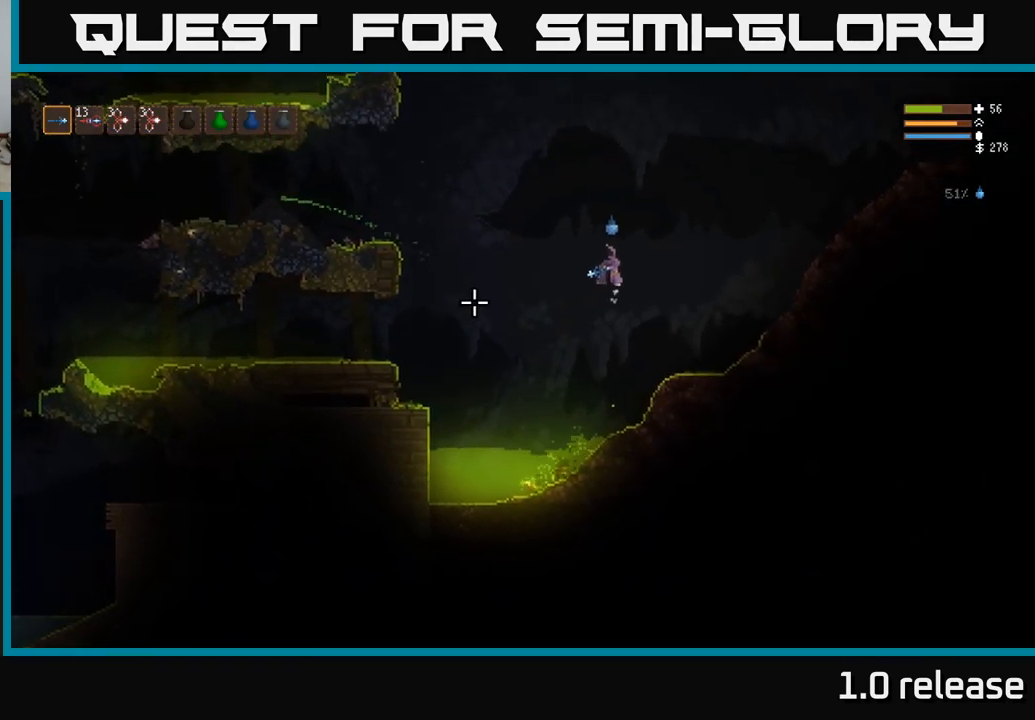
Gameplay with a controller (Xbox layout); each line is a JSON object with the inputs held at the frame after it. "events" lists button and stick changes between this image and that frame as [ms after this image, input, new state], when the widget could be followed in between. Not read: R3.
{"buttons": [], "left_stick": "center", "right_stick": "left", "events": [[100, "L2", "up"], [500, "left_stick", "center"]]}
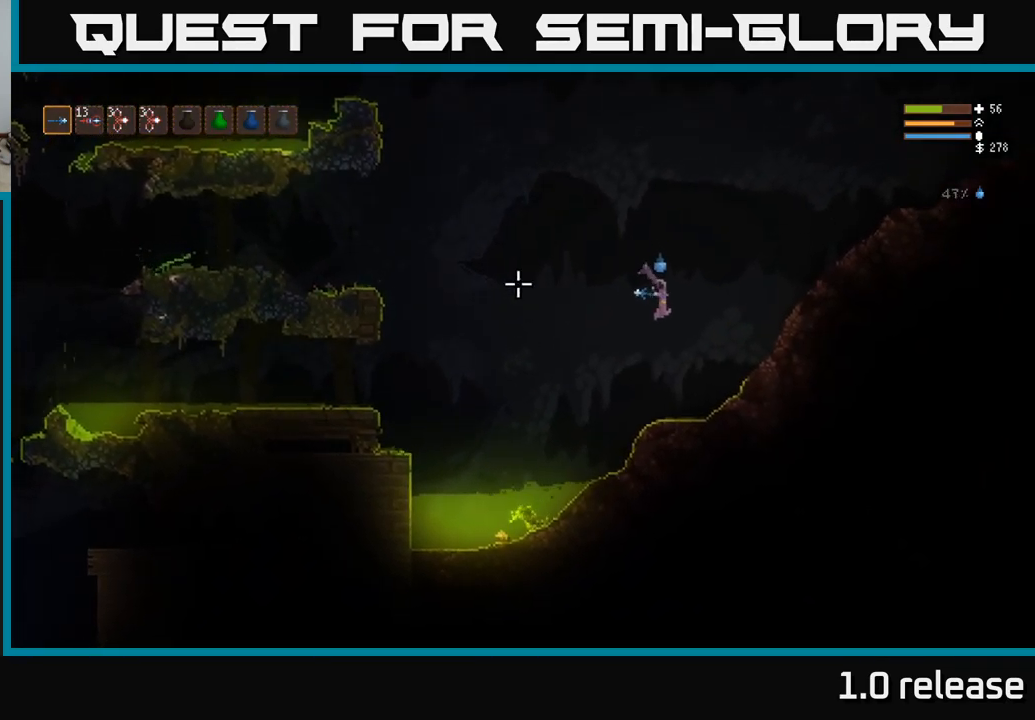
{"buttons": ["L2"], "left_stick": "right", "right_stick": "up-right", "events": [[33, "right_stick", "up-left"], [200, "left_stick", "right"], [317, "right_stick", "up-right"], [417, "L2", "down"]]}
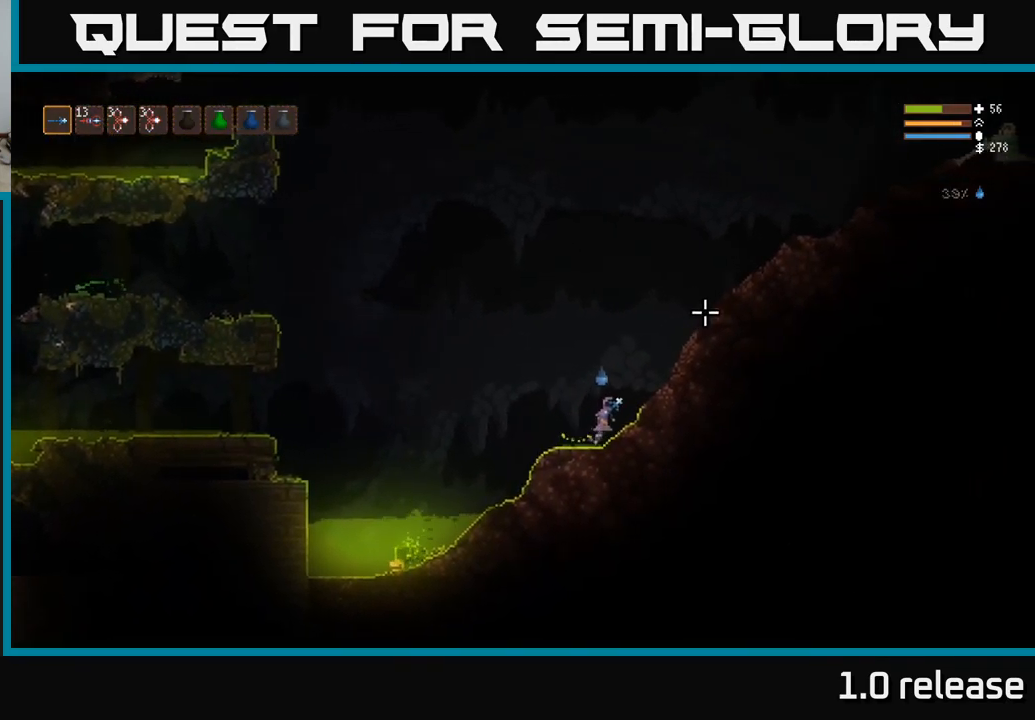
{"buttons": ["L2"], "left_stick": "right", "right_stick": "right", "events": [[167, "left_stick", "up"], [317, "left_stick", "right"], [500, "right_stick", "right"]]}
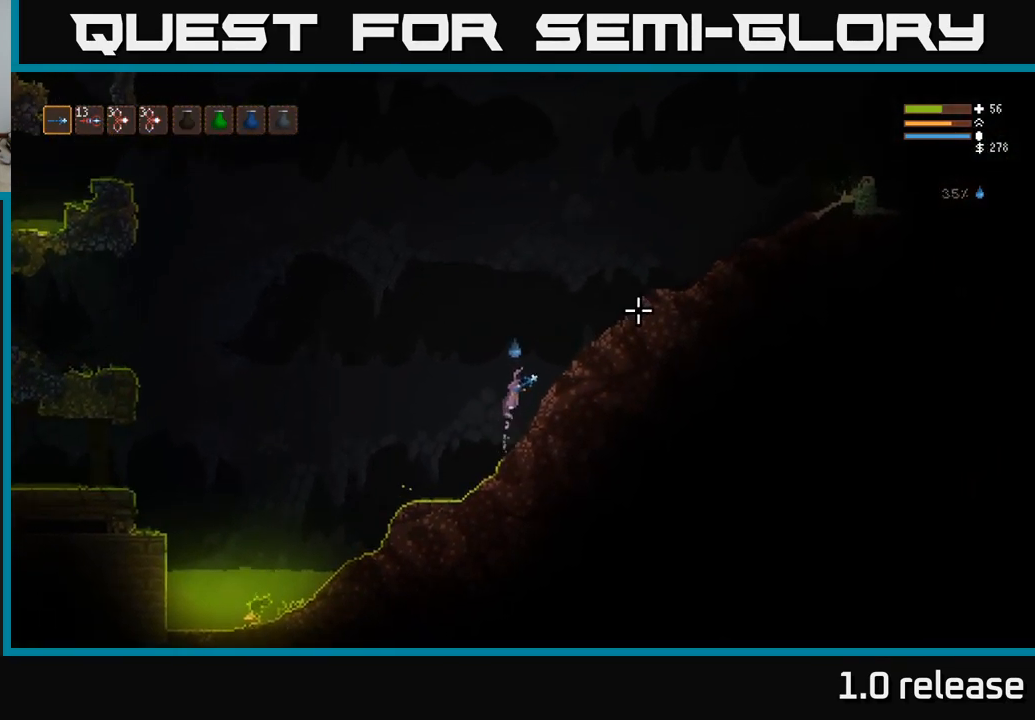
{"buttons": [], "left_stick": "right", "right_stick": "right", "events": [[267, "L2", "up"]]}
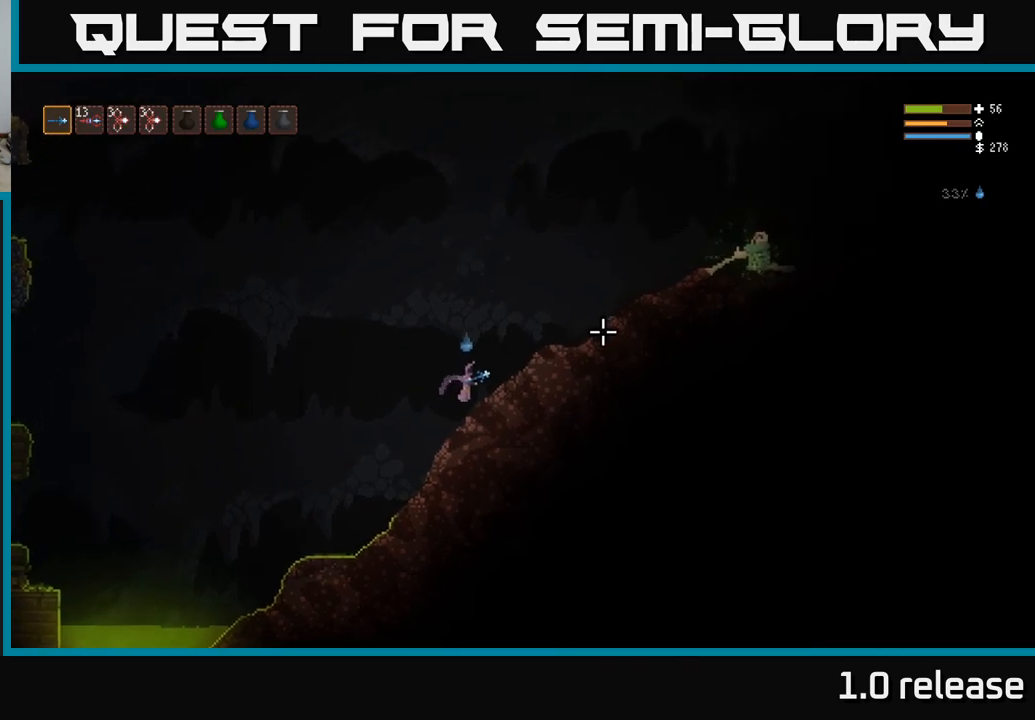
{"buttons": ["L2"], "left_stick": "right", "right_stick": "right", "events": [[184, "L2", "down"], [334, "L2", "up"], [467, "L2", "down"]]}
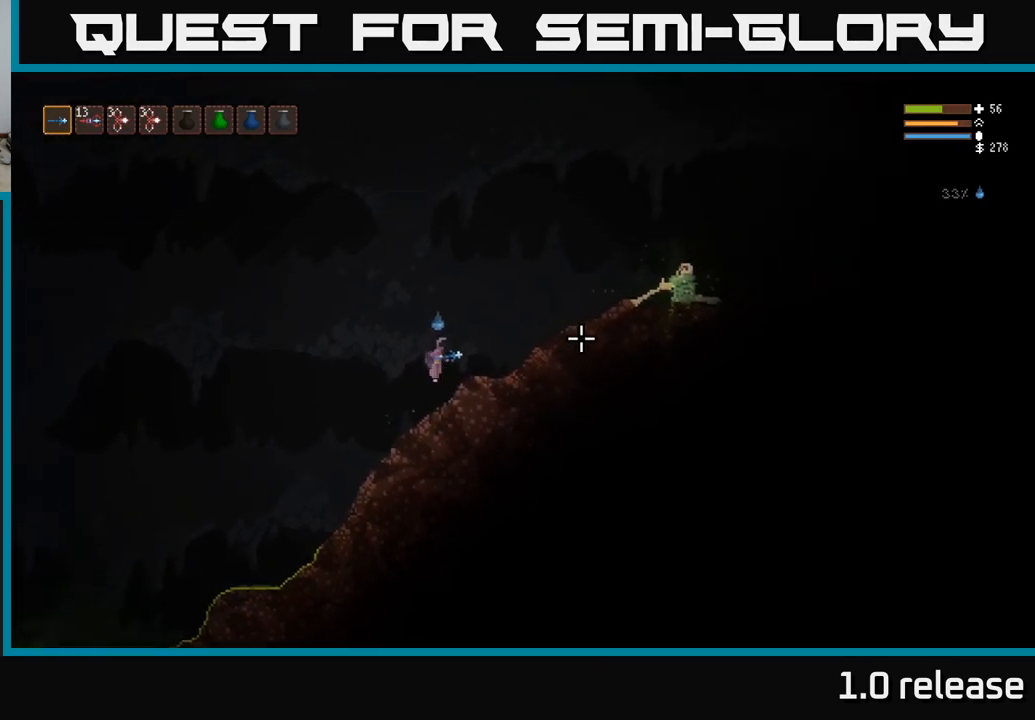
{"buttons": ["L2"], "left_stick": "right", "right_stick": "right", "events": [[100, "L2", "up"], [400, "L2", "down"]]}
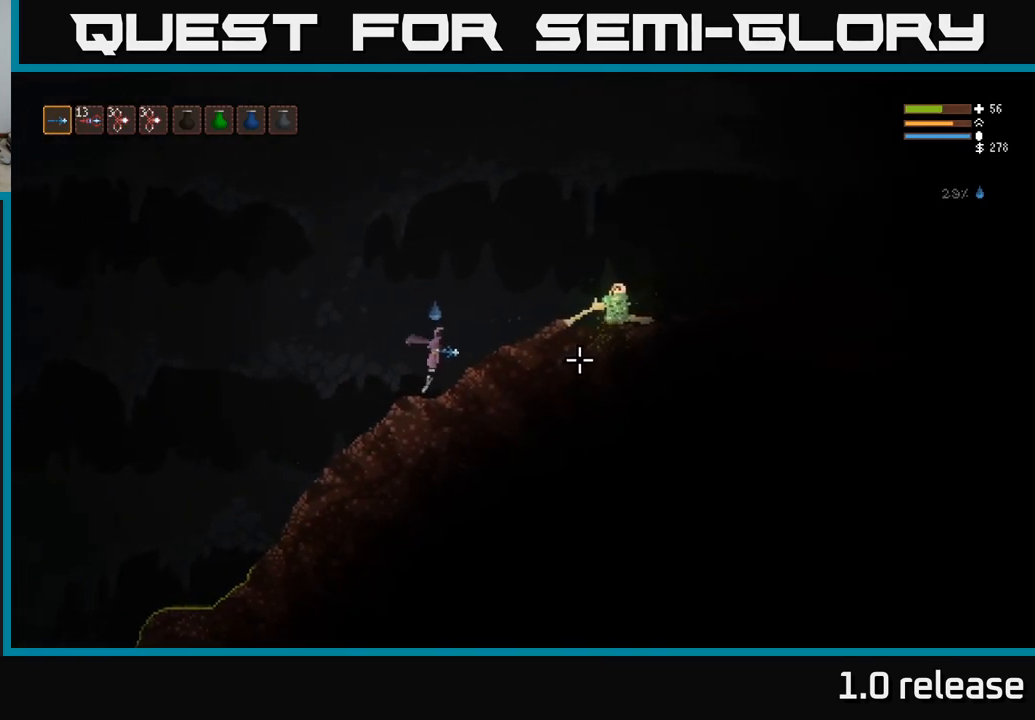
{"buttons": [], "left_stick": "right", "right_stick": "right", "events": [[67, "L2", "up"], [200, "L2", "down"], [367, "L2", "up"]]}
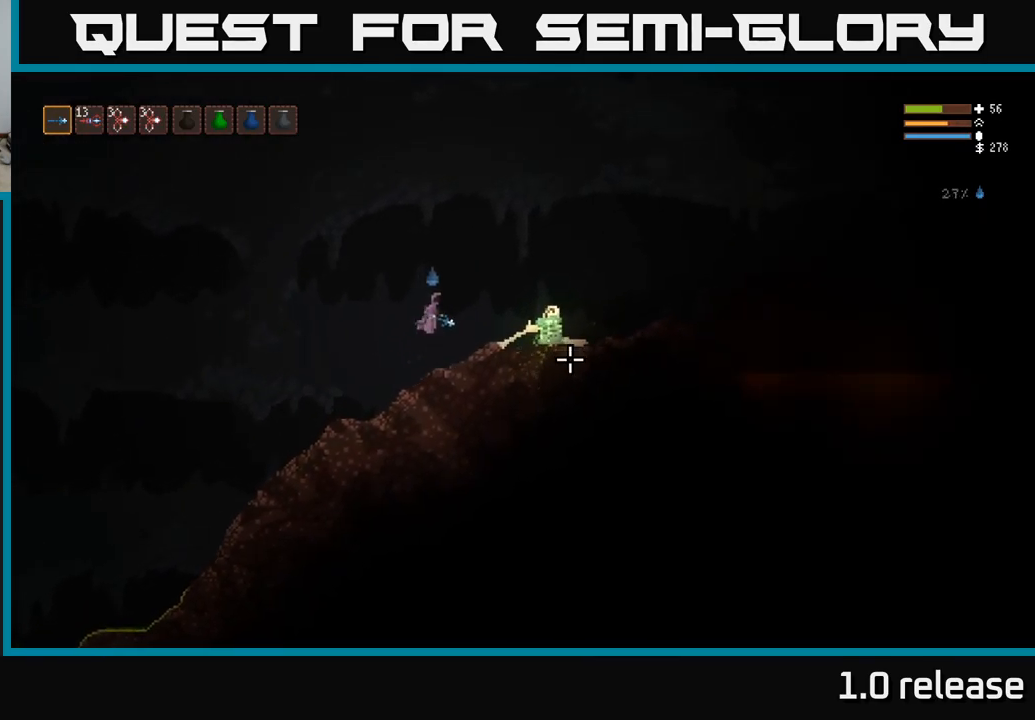
{"buttons": [], "left_stick": "right", "right_stick": "right", "events": [[234, "L2", "down"], [367, "L2", "up"]]}
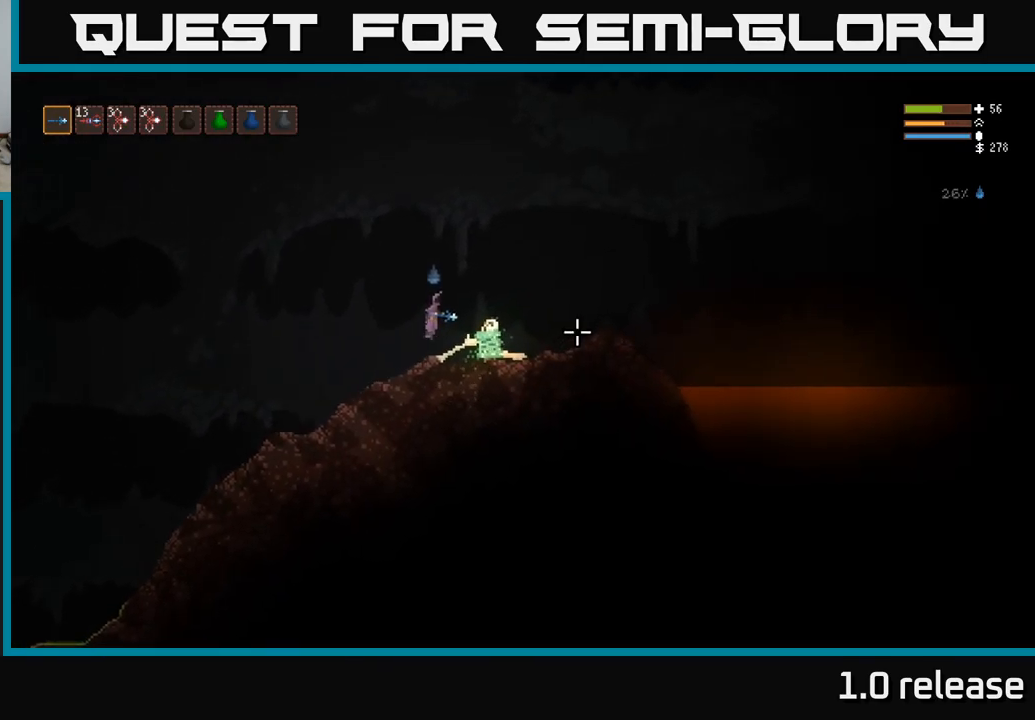
{"buttons": [], "left_stick": "center", "right_stick": "right", "events": [[267, "left_stick", "center"]]}
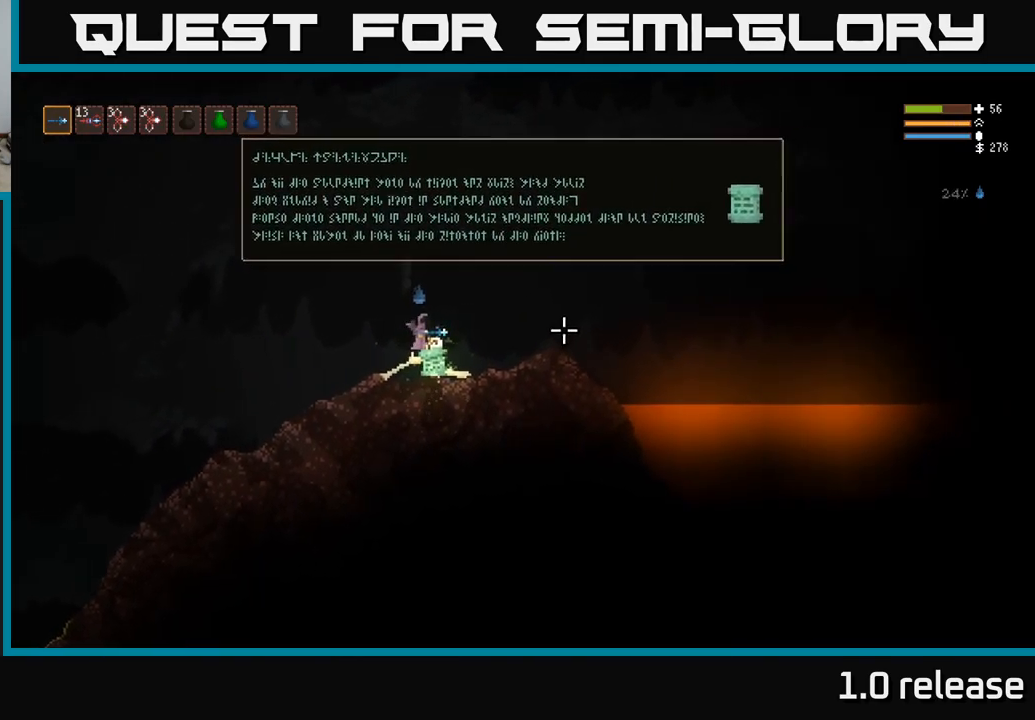
{"buttons": [], "left_stick": "center", "right_stick": "right", "events": []}
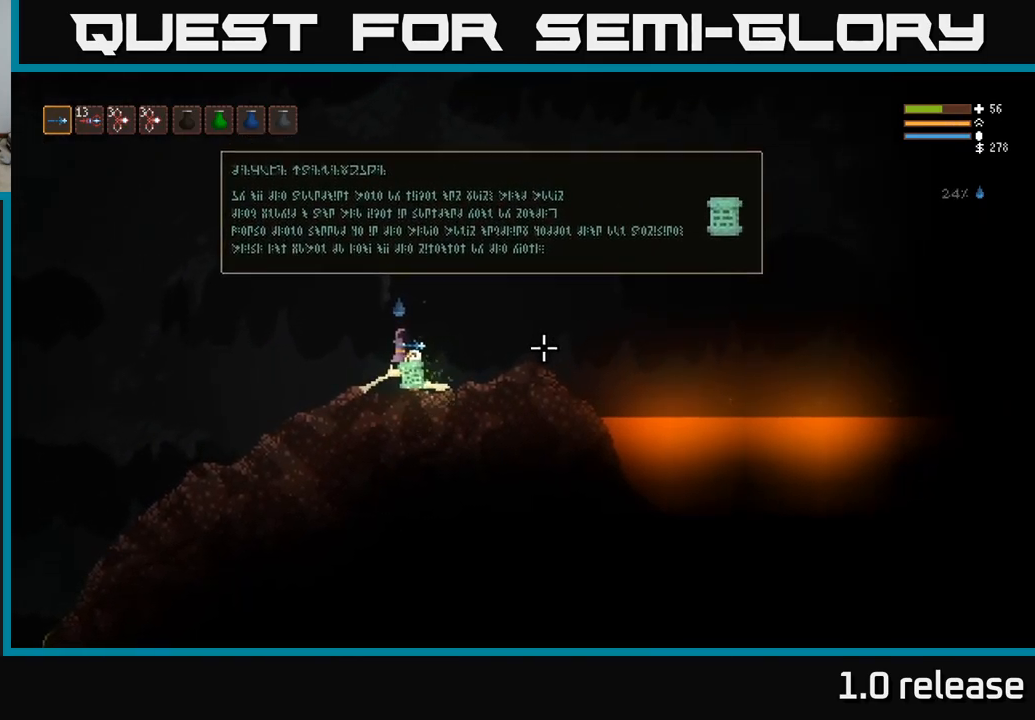
{"buttons": [], "left_stick": "center", "right_stick": "center", "events": [[467, "right_stick", "center"]]}
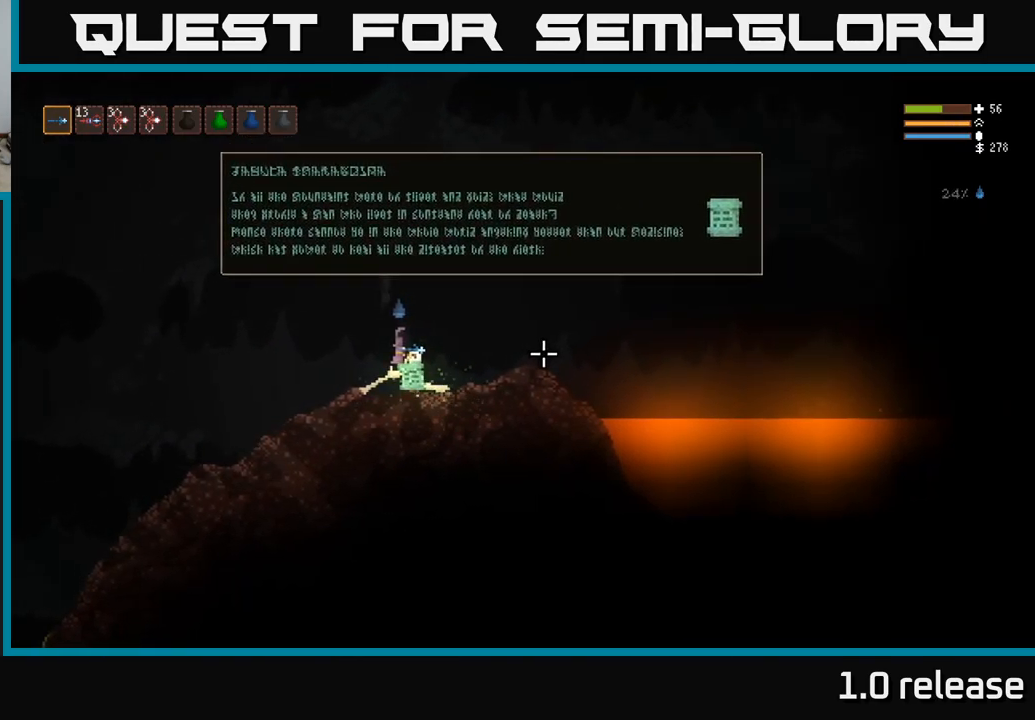
{"buttons": [], "left_stick": "center", "right_stick": "center", "events": [[167, "A", "down"], [267, "A", "up"]]}
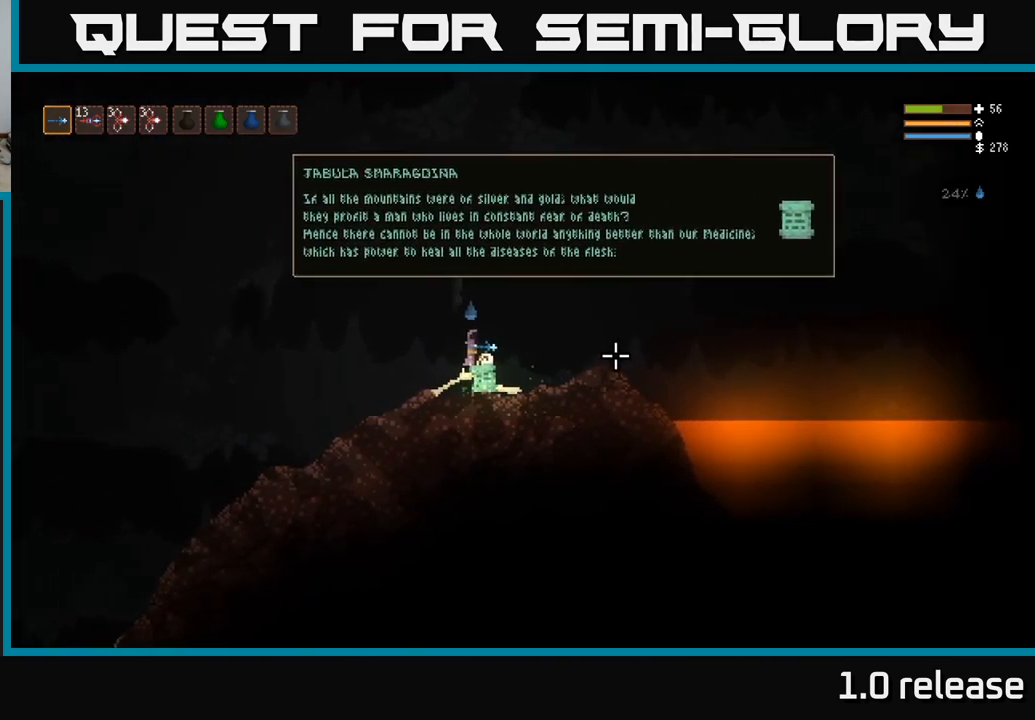
{"buttons": [], "left_stick": "center", "right_stick": "center", "events": []}
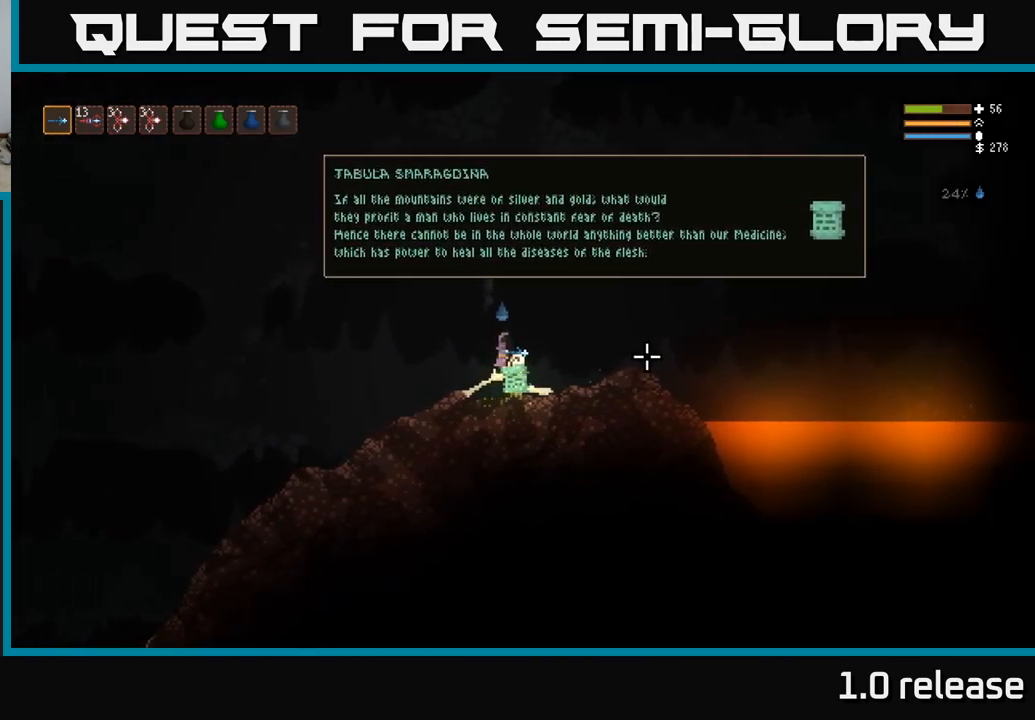
{"buttons": [], "left_stick": "center", "right_stick": "right", "events": [[317, "right_stick", "right"]]}
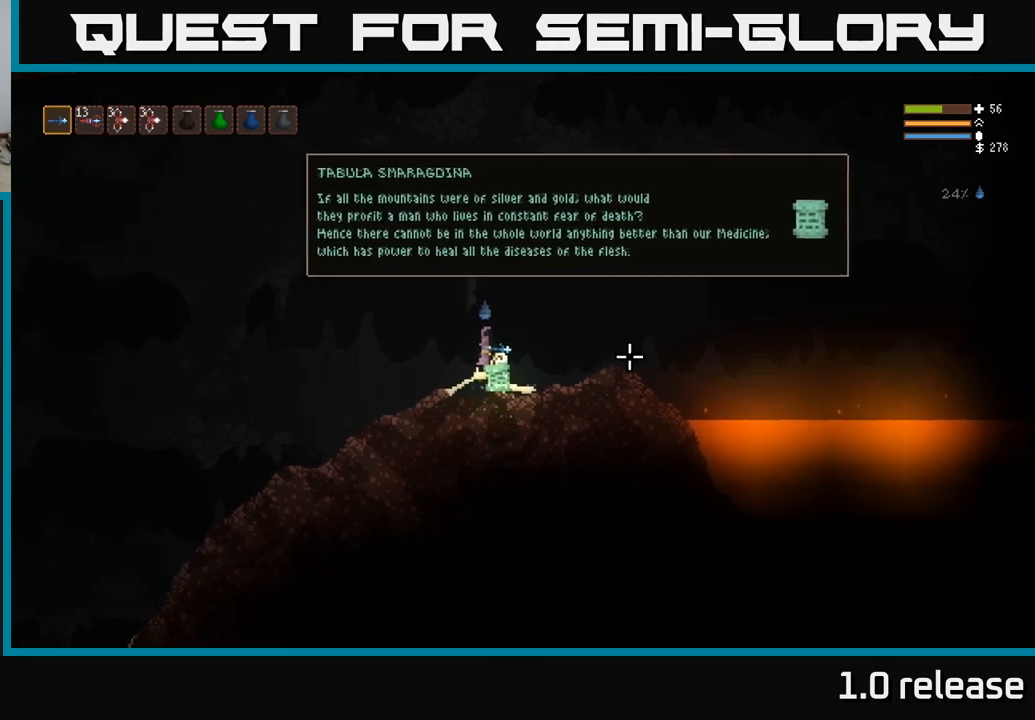
{"buttons": [], "left_stick": "center", "right_stick": "right", "events": []}
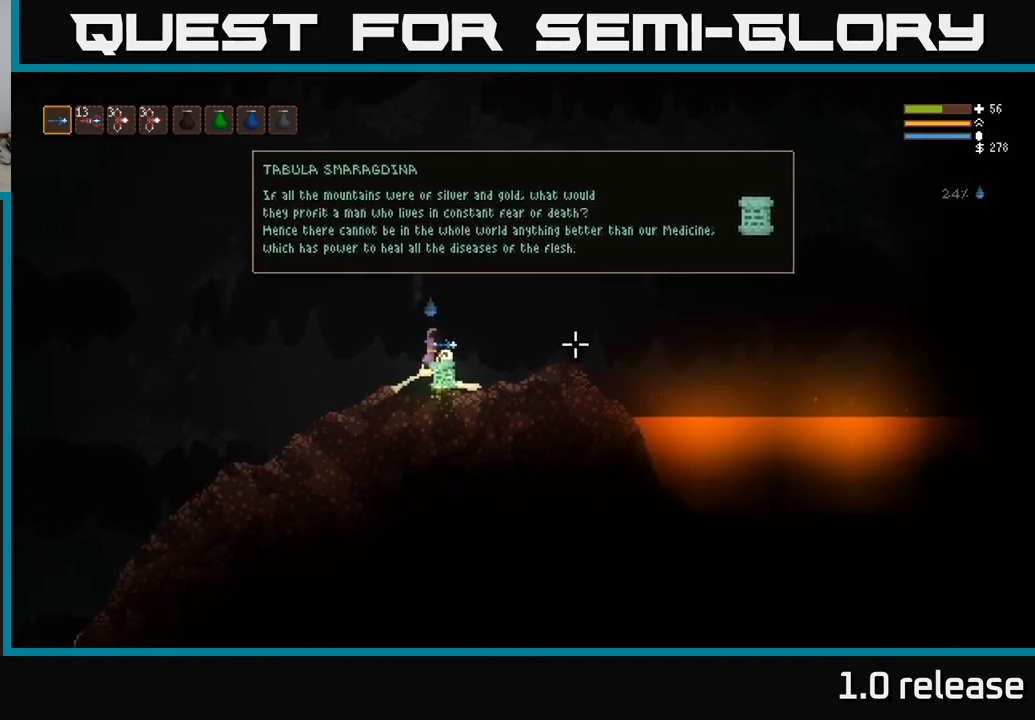
{"buttons": [], "left_stick": "center", "right_stick": "right", "events": []}
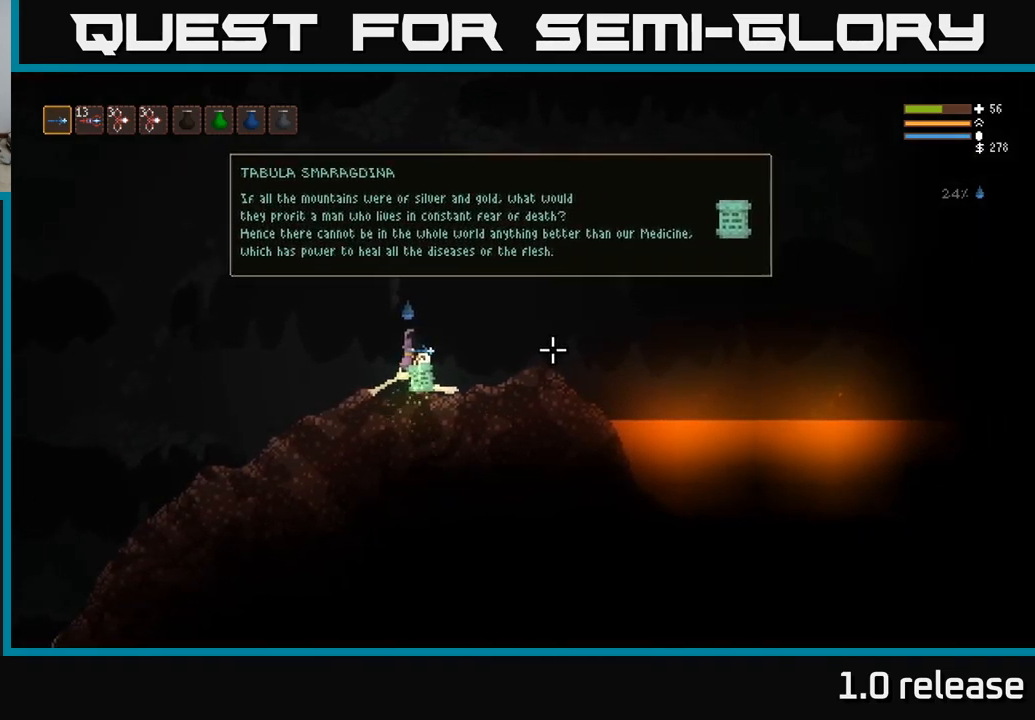
{"buttons": [], "left_stick": "center", "right_stick": "right", "events": []}
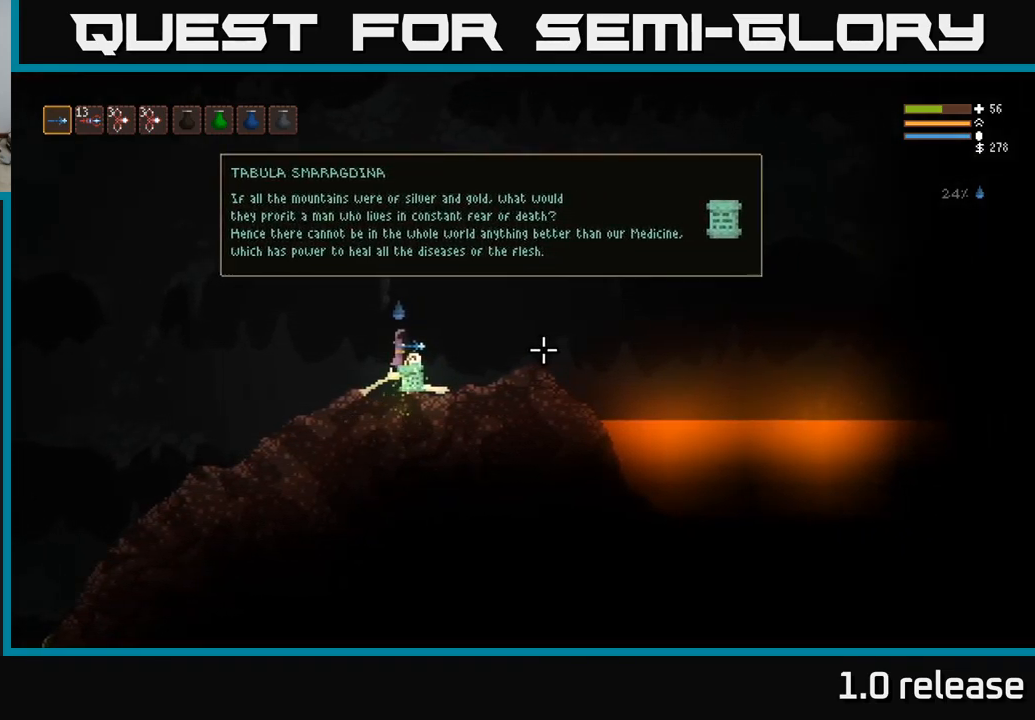
{"buttons": [], "left_stick": "center", "right_stick": "right", "events": []}
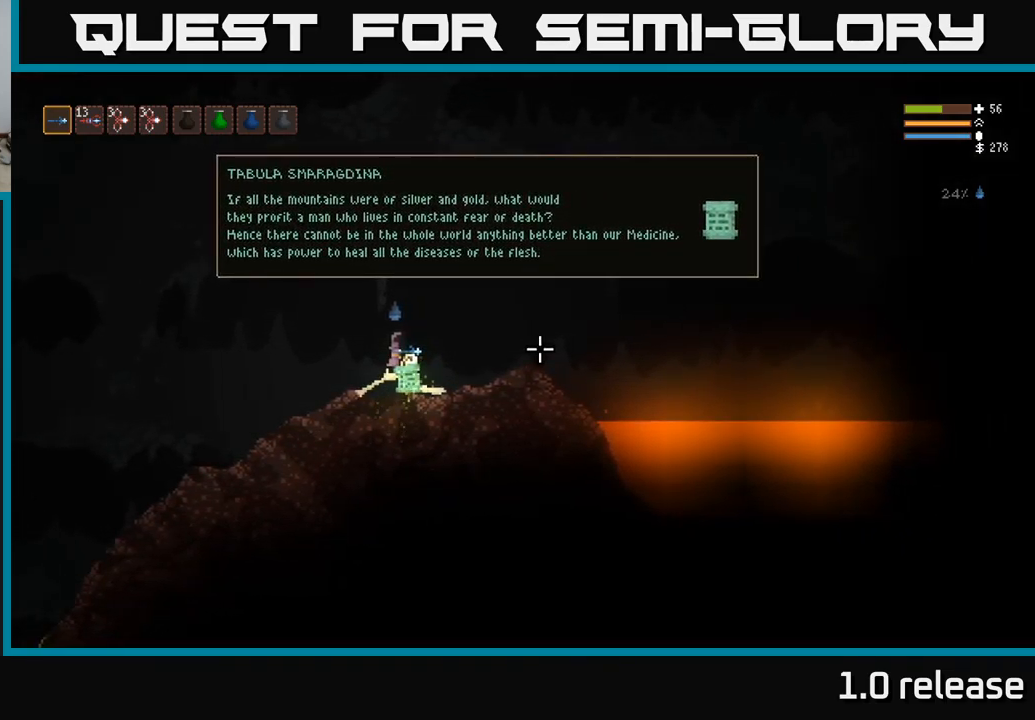
{"buttons": [], "left_stick": "right", "right_stick": "right", "events": [[234, "left_stick", "right"], [284, "L2", "down"], [450, "L2", "up"]]}
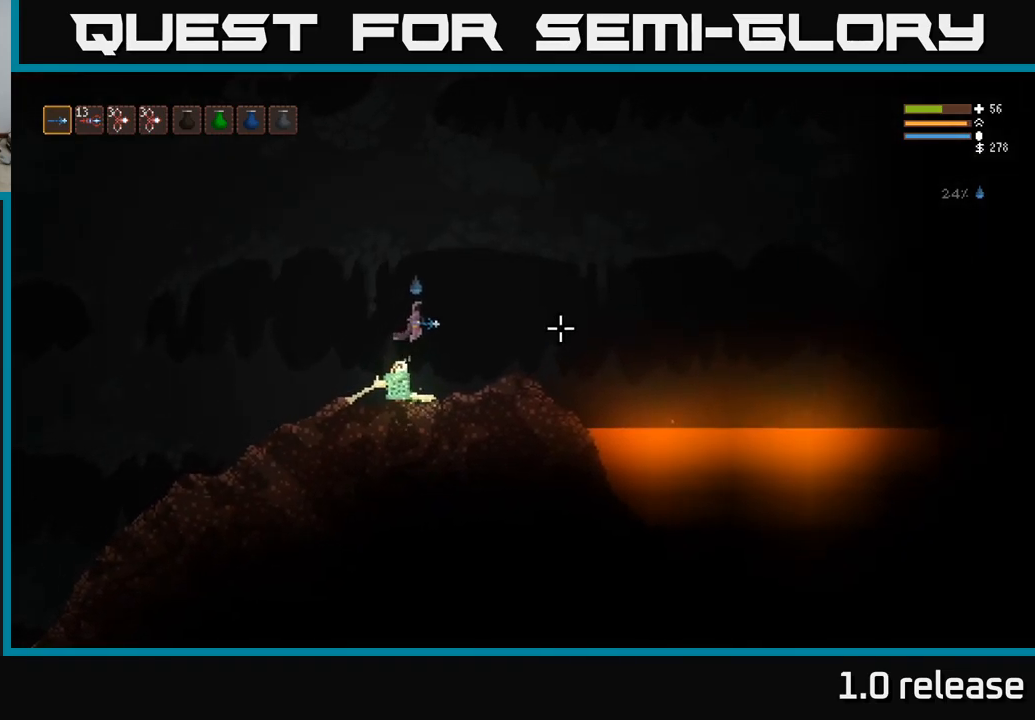
{"buttons": [], "left_stick": "right", "right_stick": "down-right", "events": [[234, "right_stick", "down-right"], [267, "L2", "down"], [300, "R2", "down"], [417, "R2", "up"], [450, "L2", "up"]]}
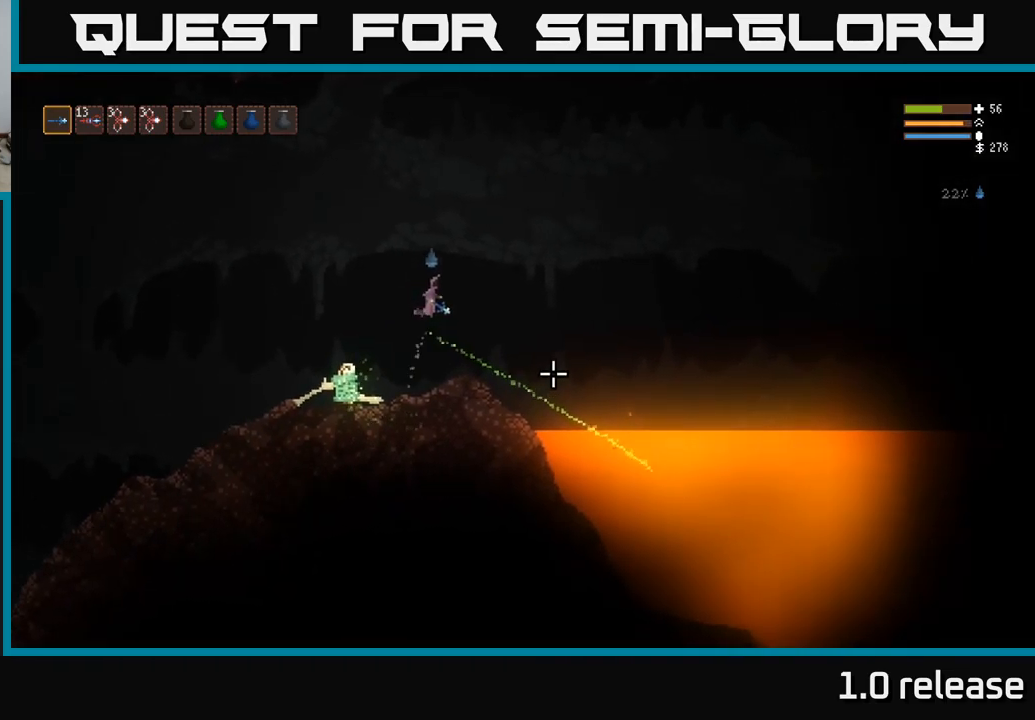
{"buttons": [], "left_stick": "center", "right_stick": "down-right", "events": [[150, "left_stick", "center"], [167, "R2", "down"], [317, "R2", "up"], [317, "left_stick", "left"], [484, "left_stick", "center"]]}
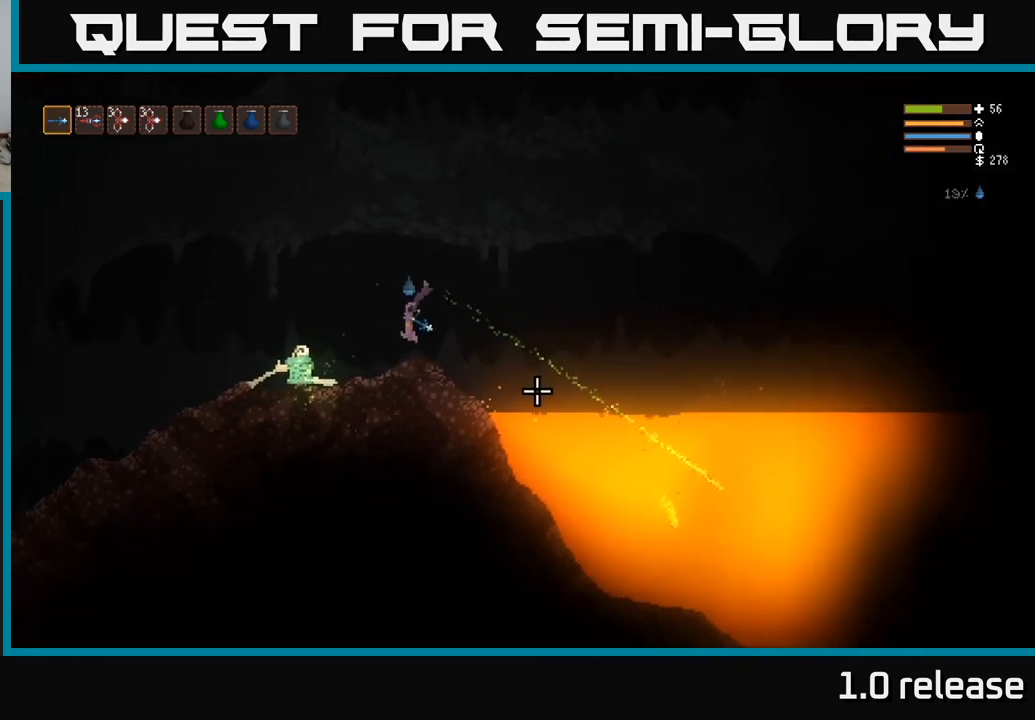
{"buttons": [], "left_stick": "center", "right_stick": "right", "events": [[17, "right_stick", "right"]]}
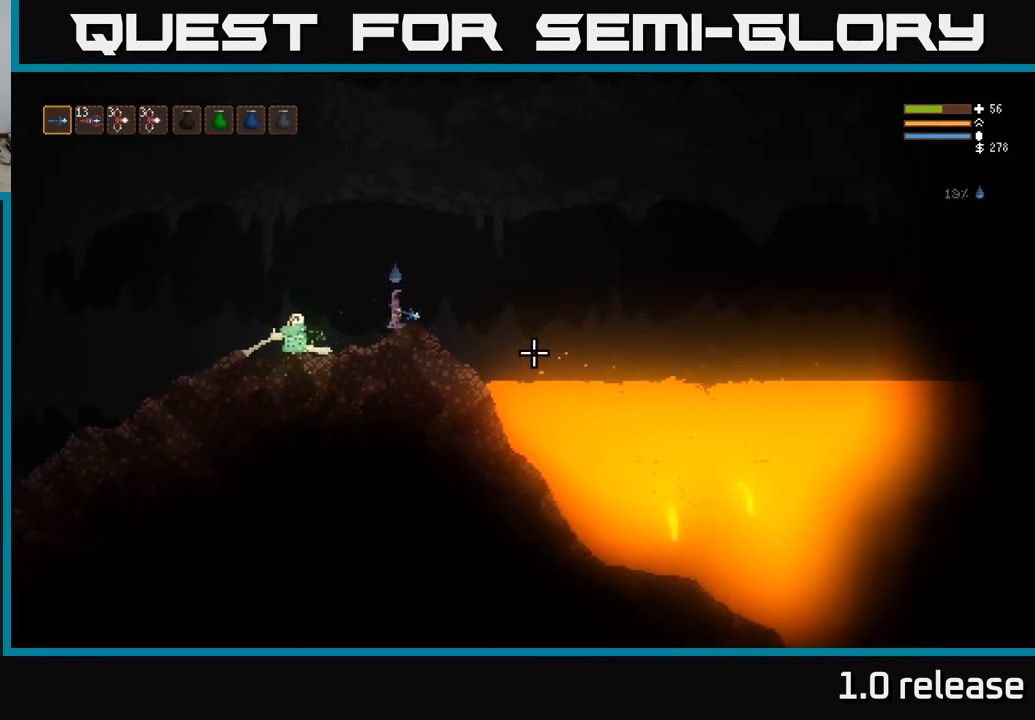
{"buttons": [], "left_stick": "left", "right_stick": "center", "events": [[317, "right_stick", "center"], [467, "left_stick", "left"]]}
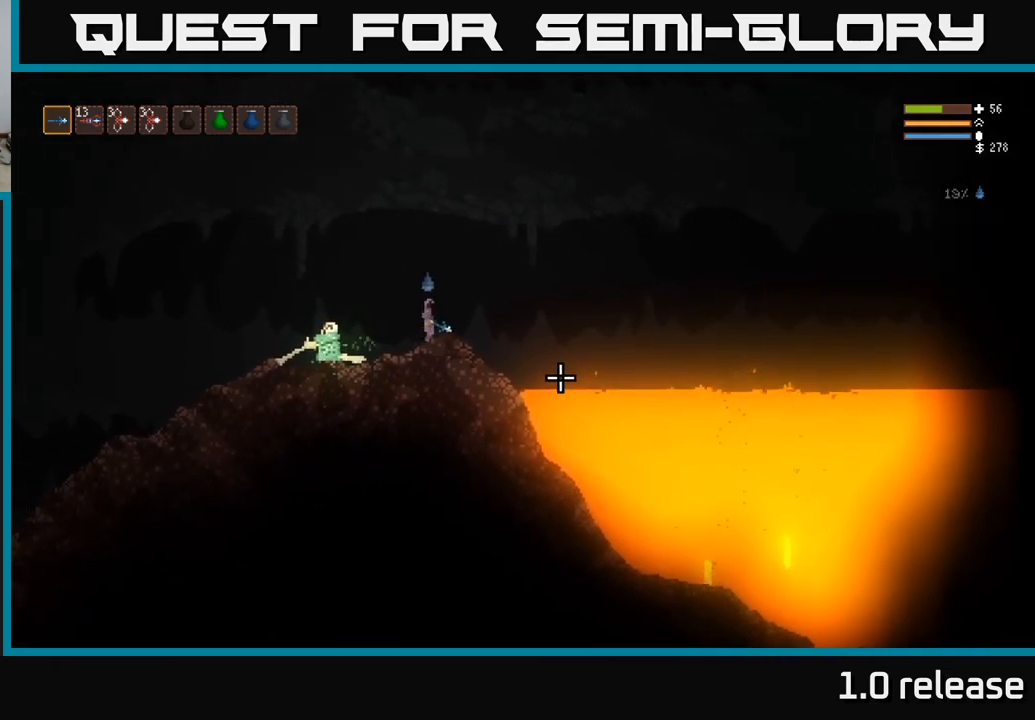
{"buttons": [], "left_stick": "left", "right_stick": "left", "events": [[184, "L2", "down"], [267, "right_stick", "left"], [367, "L2", "up"]]}
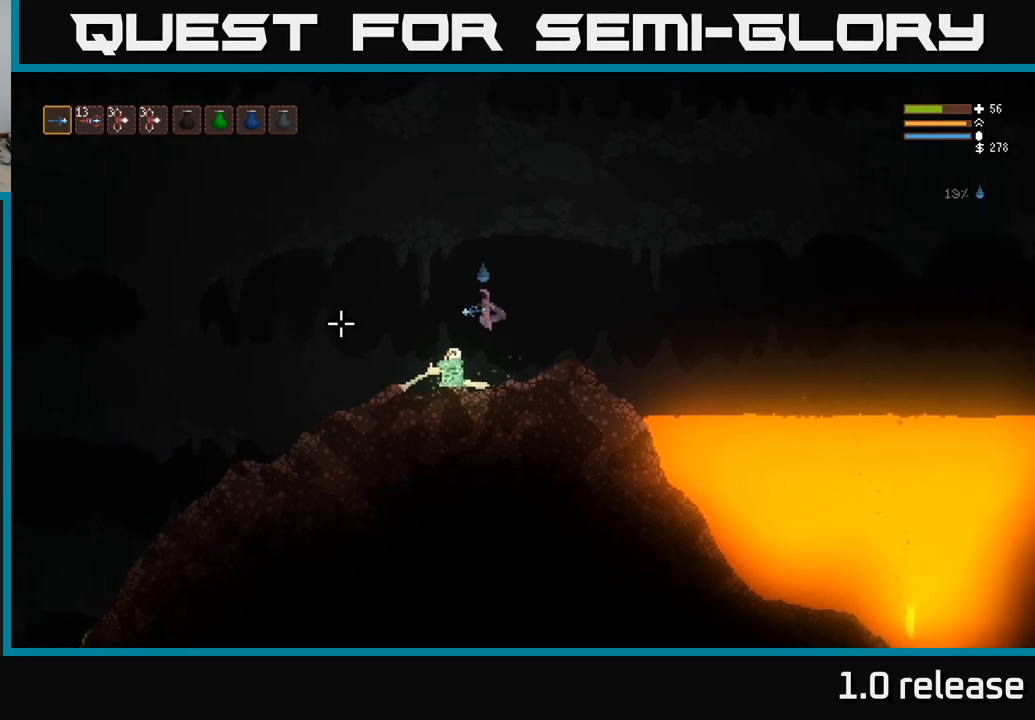
{"buttons": [], "left_stick": "left", "right_stick": "left", "events": []}
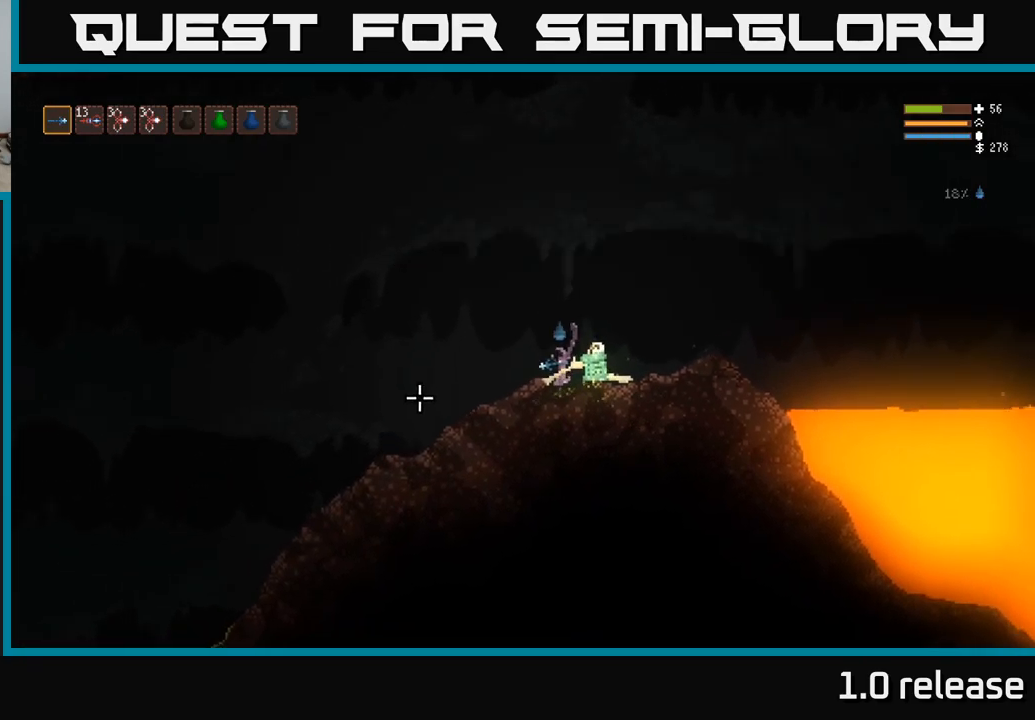
{"buttons": [], "left_stick": "left", "right_stick": "left", "events": []}
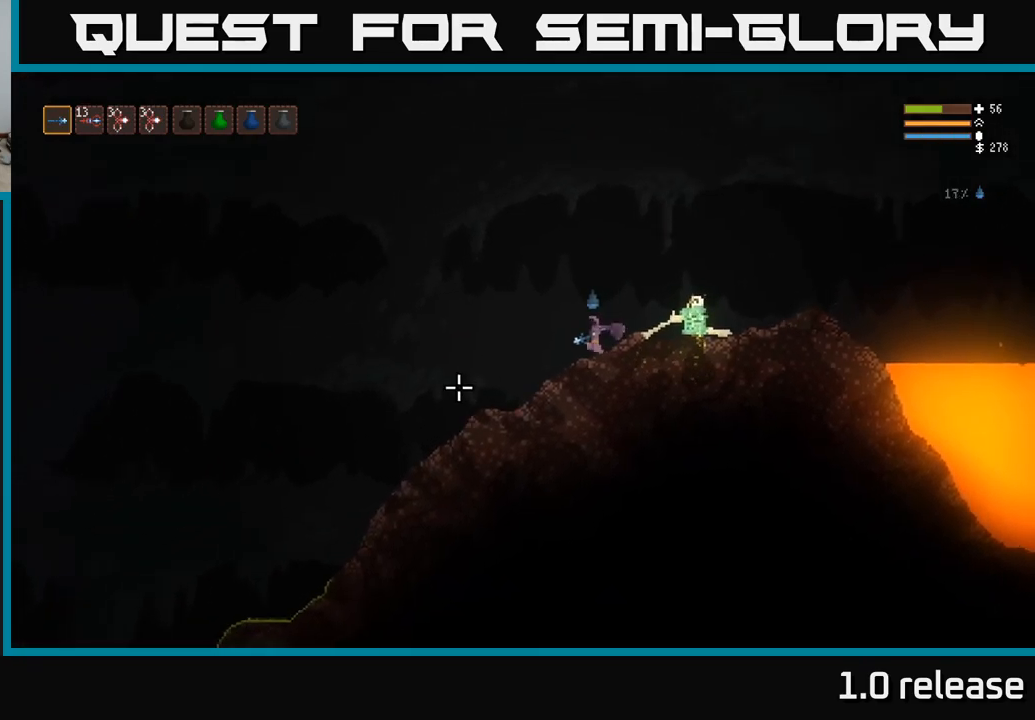
{"buttons": [], "left_stick": "left", "right_stick": "down-left", "events": [[100, "right_stick", "down-left"]]}
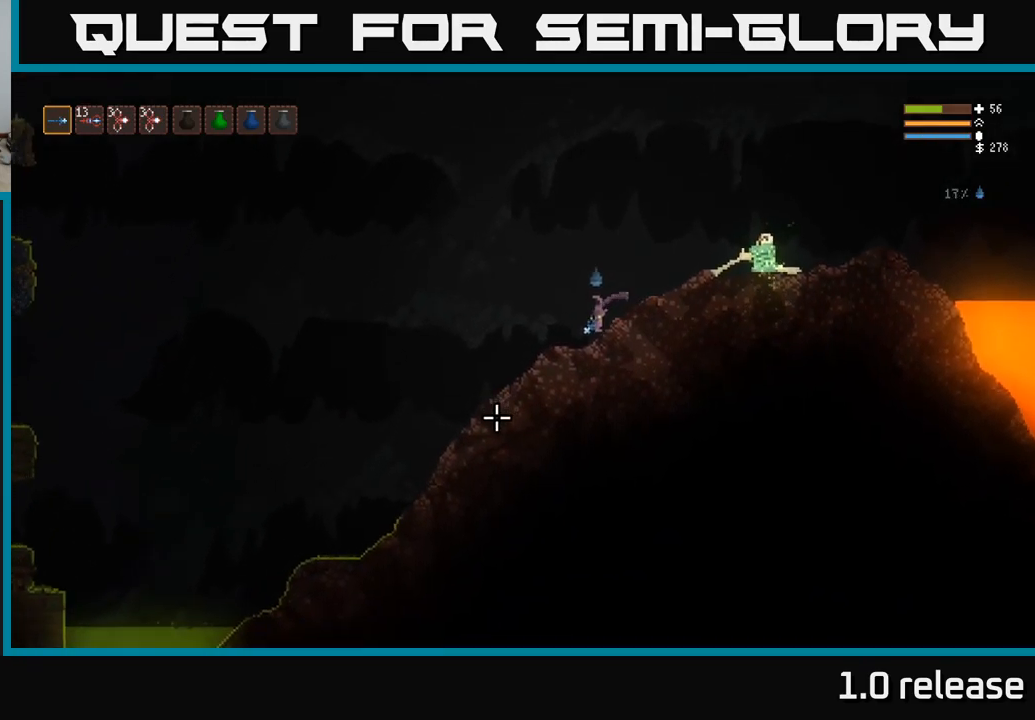
{"buttons": [], "left_stick": "center", "right_stick": "down-left", "events": [[150, "left_stick", "center"]]}
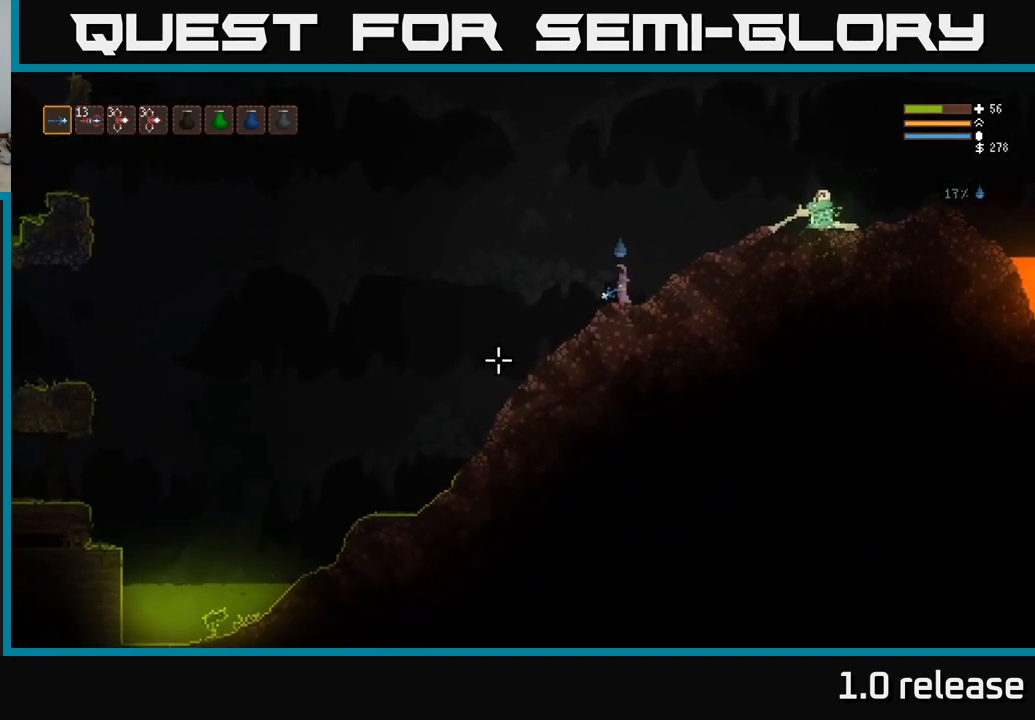
{"buttons": [], "left_stick": "center", "right_stick": "center", "events": [[467, "right_stick", "center"]]}
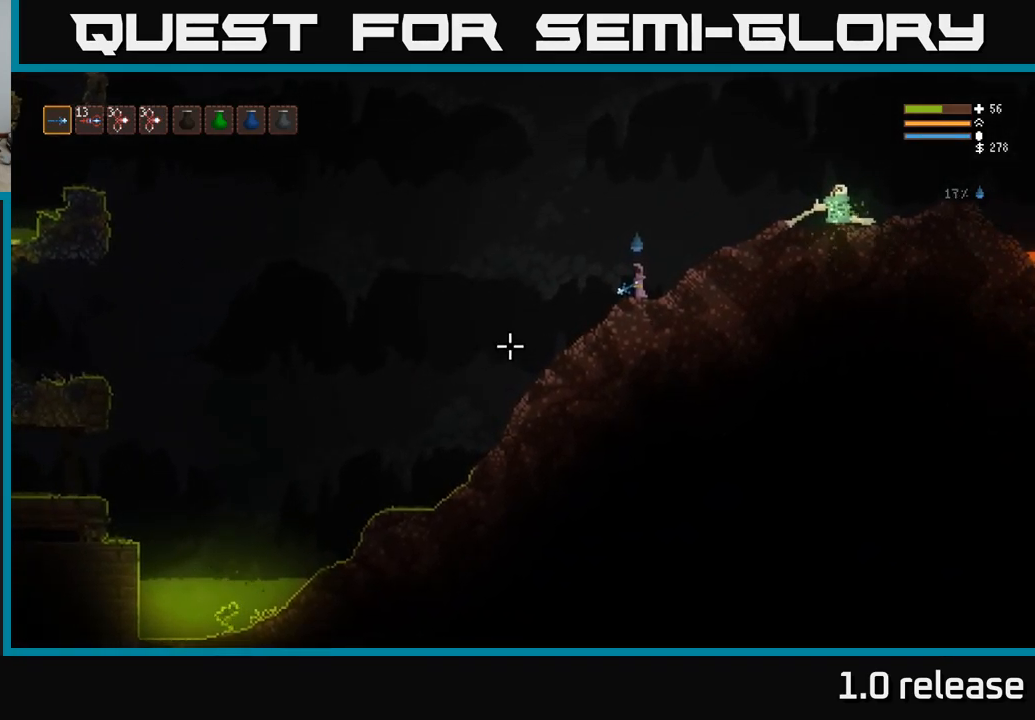
{"buttons": [], "left_stick": "center", "right_stick": "center", "events": [[367, "R1", "down"], [433, "R1", "up"]]}
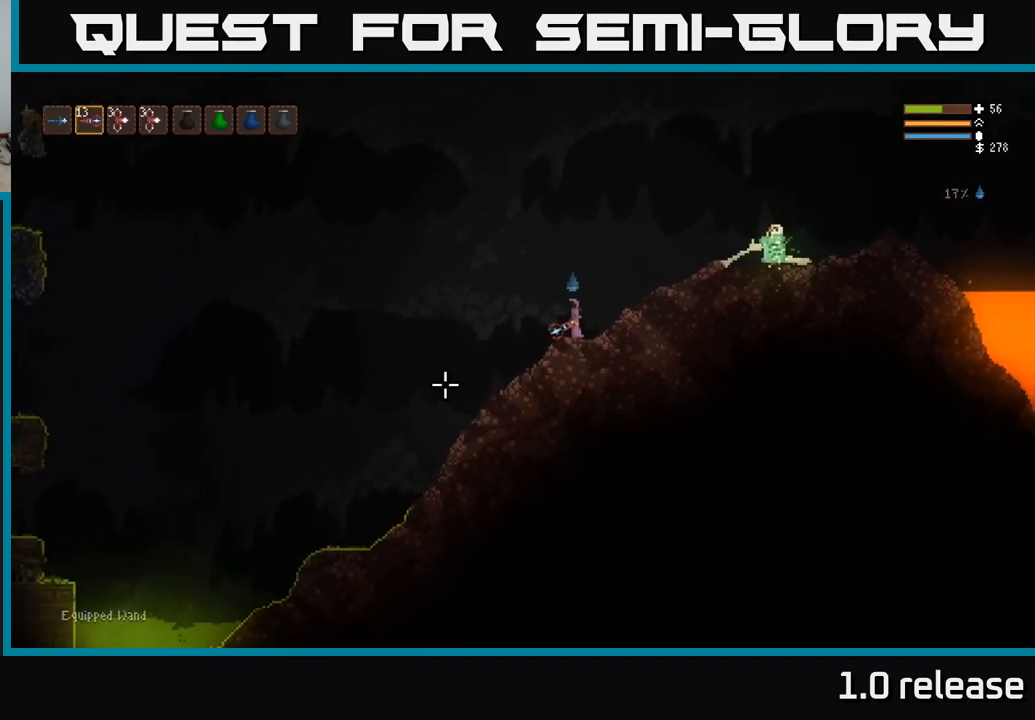
{"buttons": ["R1"], "left_stick": "center", "right_stick": "center", "events": [[17, "R1", "down"], [100, "R1", "up"], [150, "R1", "down"], [233, "R1", "up"], [300, "R1", "down"], [383, "R1", "up"], [467, "R1", "down"]]}